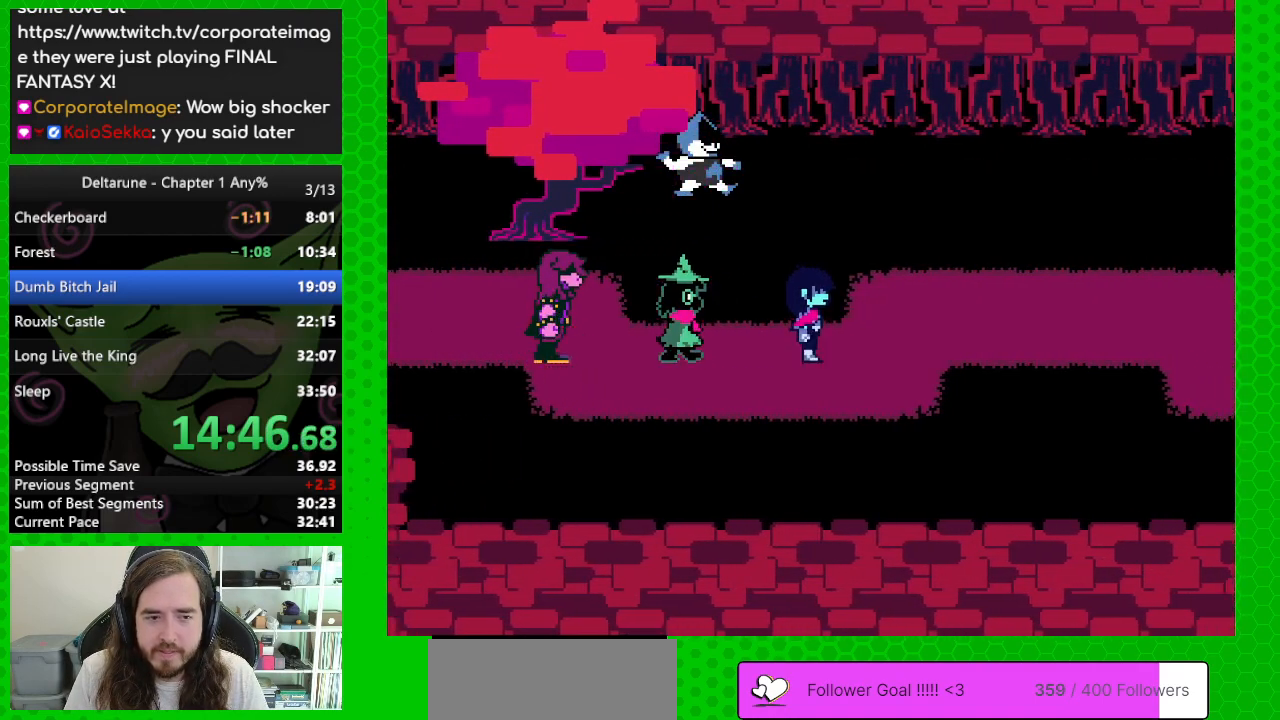
Gameplay with keyboard; each line is a JSON object with the keys held at the frame after it. "events" lists presses ("down") and releases ("up") of "c", "down", "left", "return", "right", "up", "x" and "z" between this image and that frame as [ms after this image, input, new state], when the widget could be followed in between. No other keys are recorded. Mouse input is not recorded. Not read: ctrl shift.
{"keys": ["right"], "events": []}
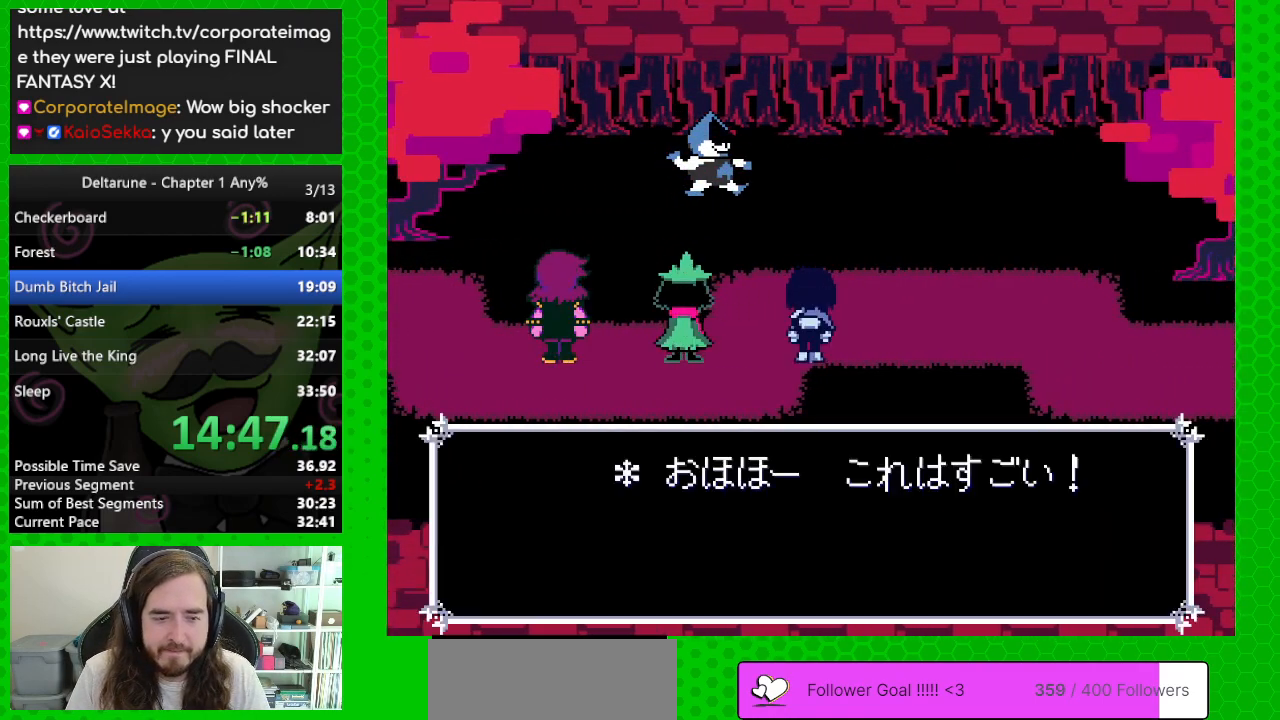
{"keys": ["right"], "events": []}
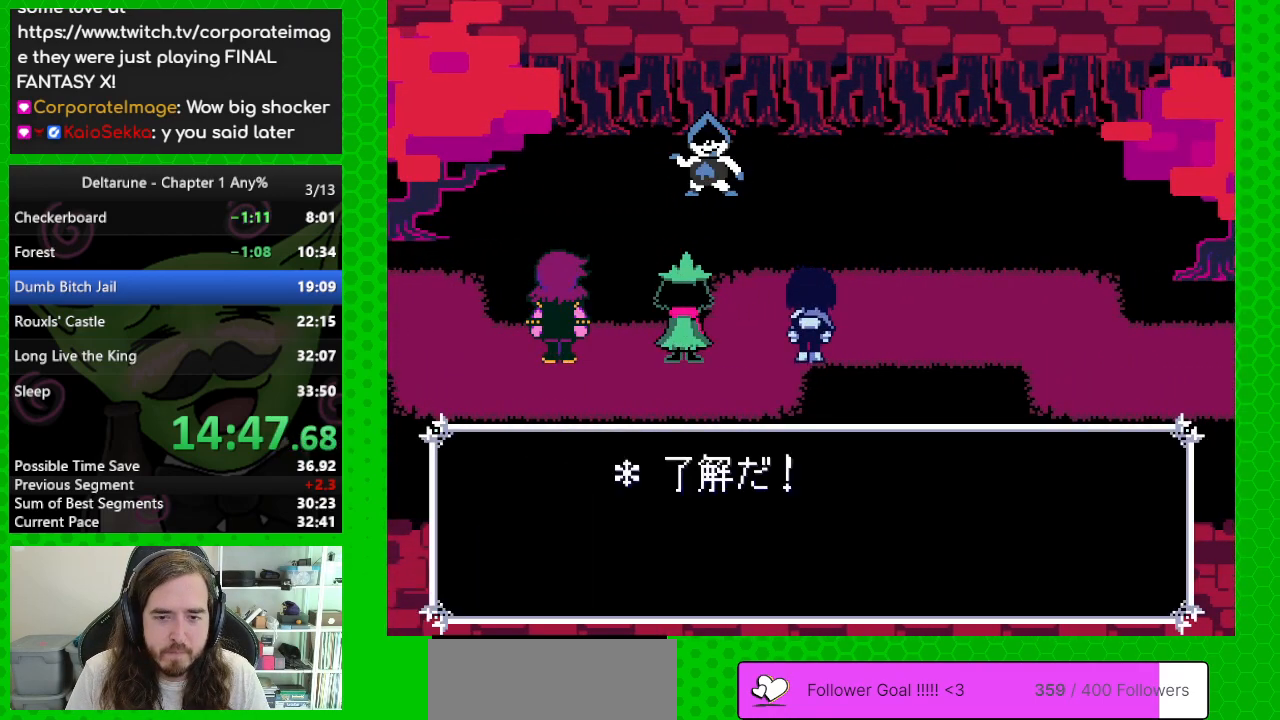
{"keys": ["right"], "events": []}
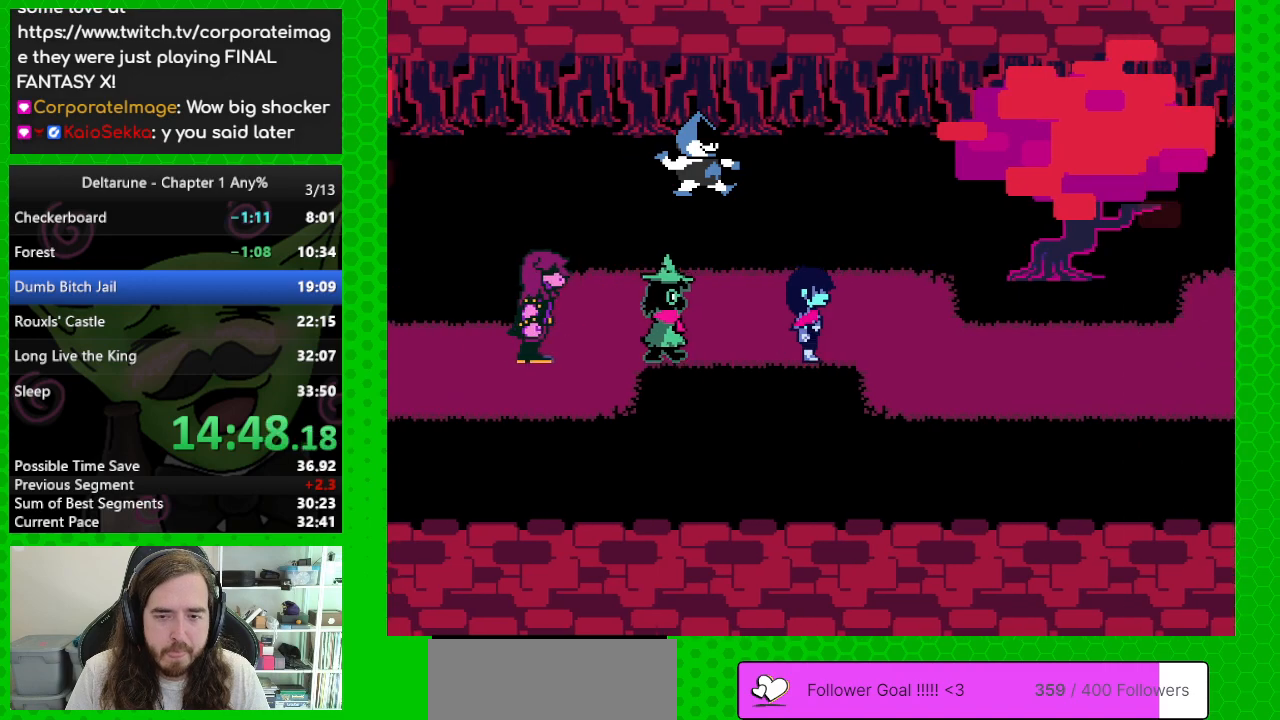
{"keys": ["right"], "events": []}
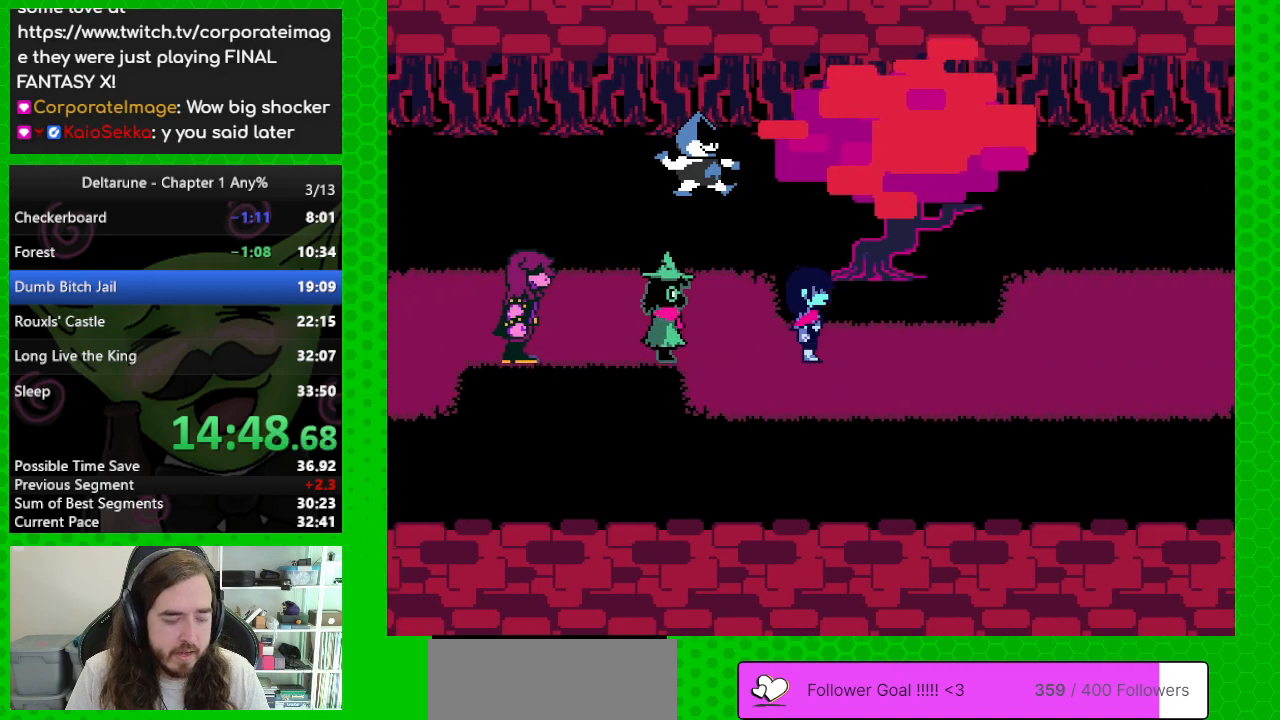
{"keys": ["right"], "events": []}
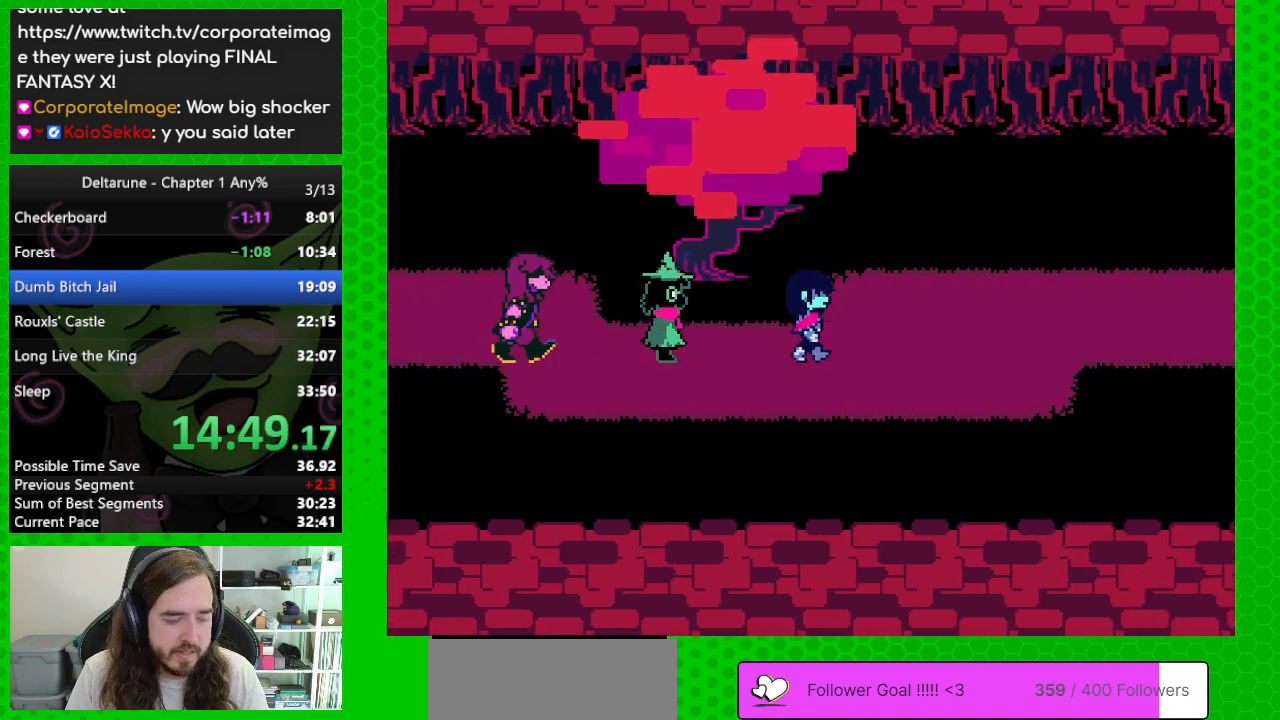
{"keys": ["right"], "events": []}
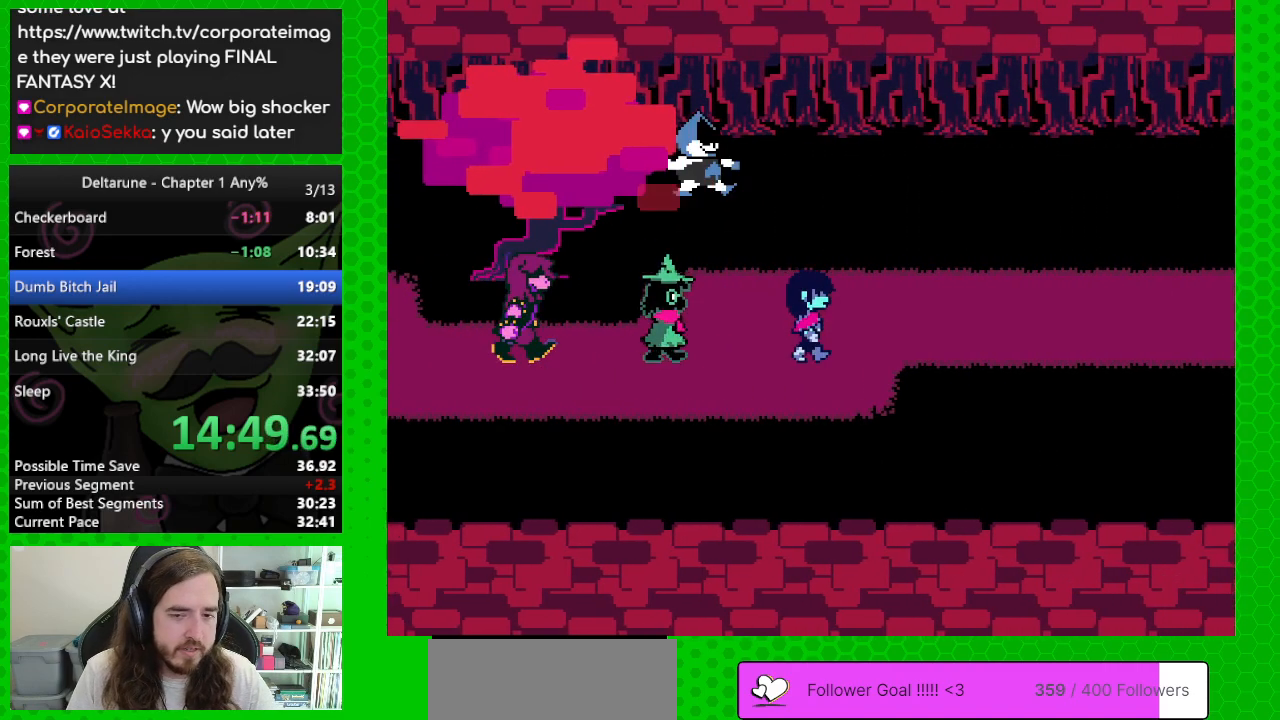
{"keys": ["right"], "events": []}
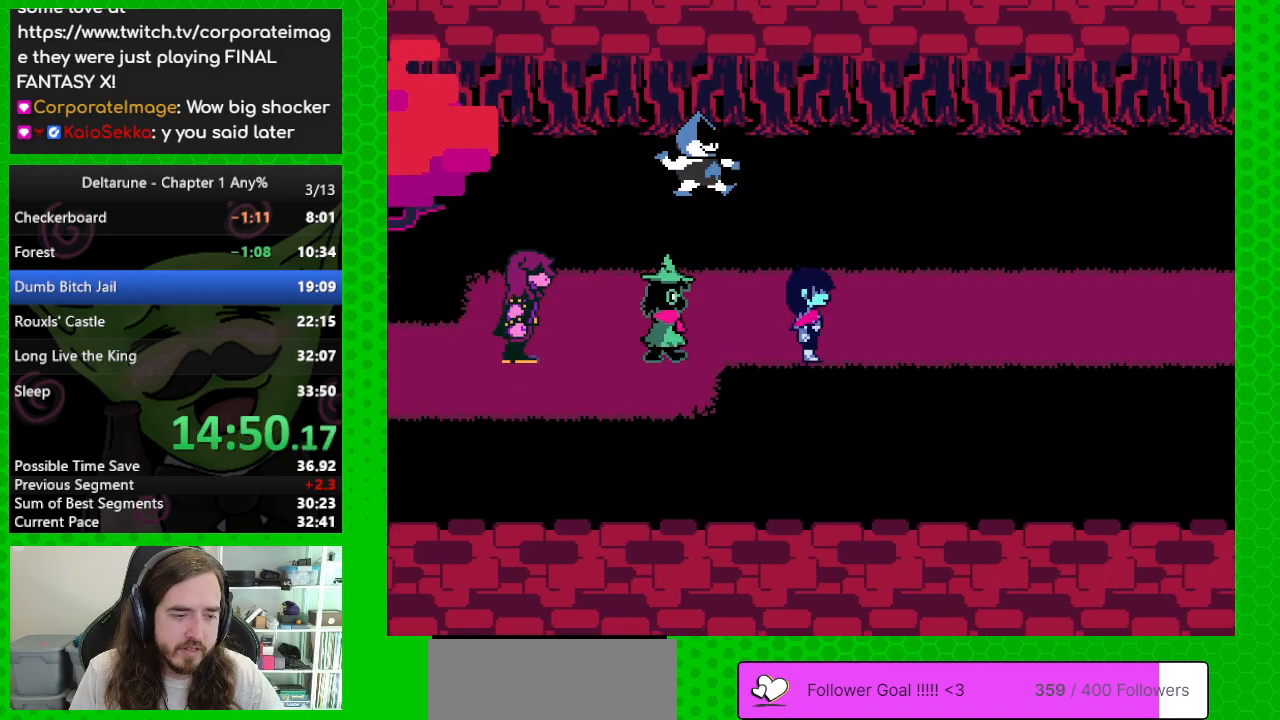
{"keys": ["right"], "events": []}
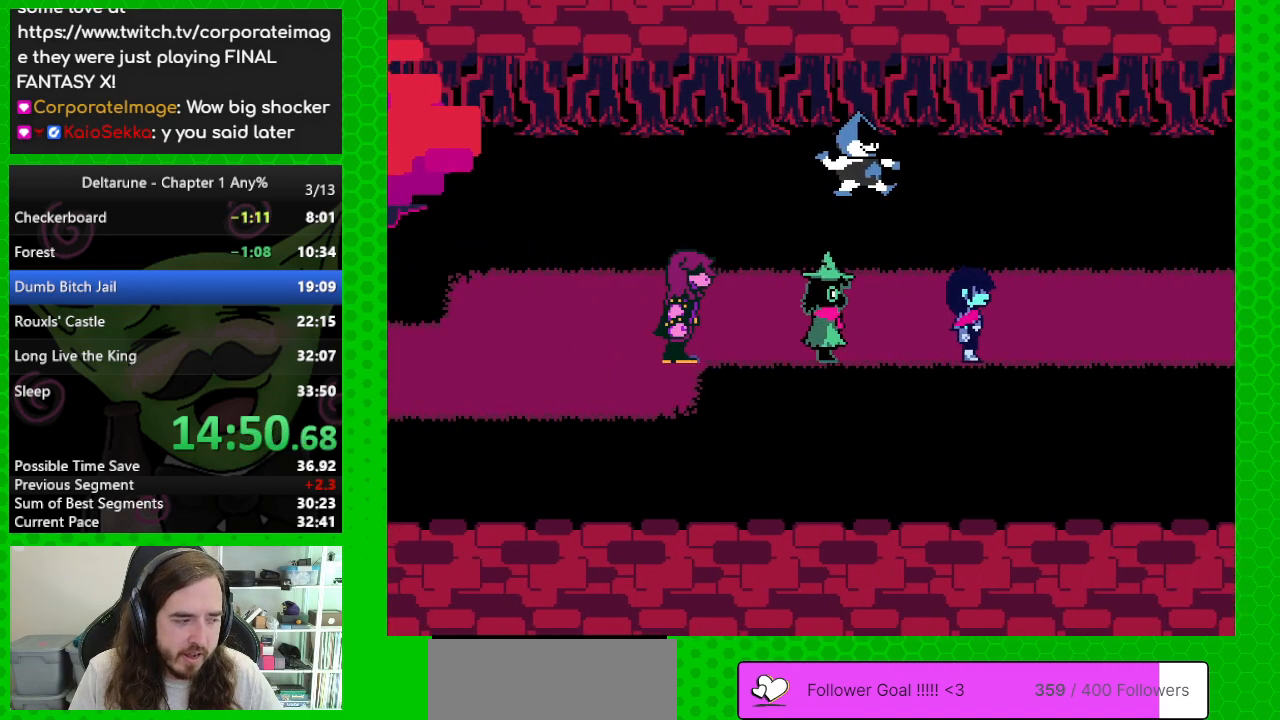
{"keys": ["right"], "events": []}
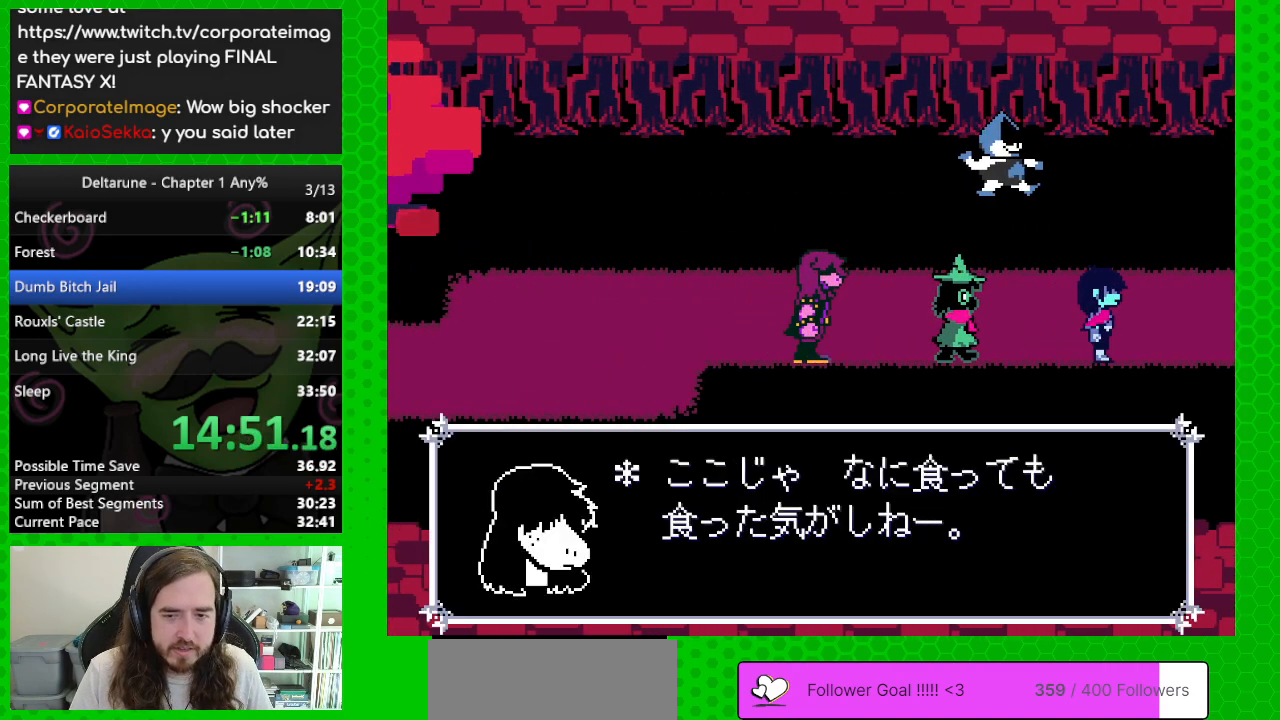
{"keys": ["right"], "events": []}
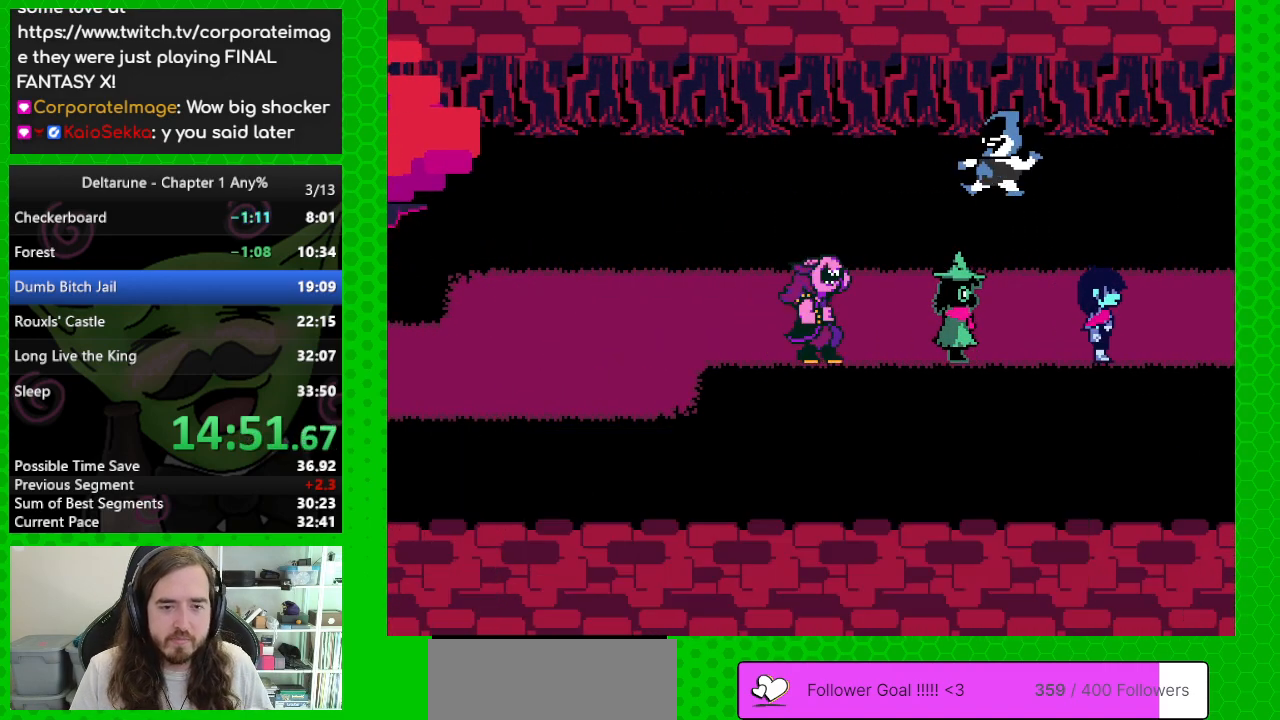
{"keys": ["right"], "events": []}
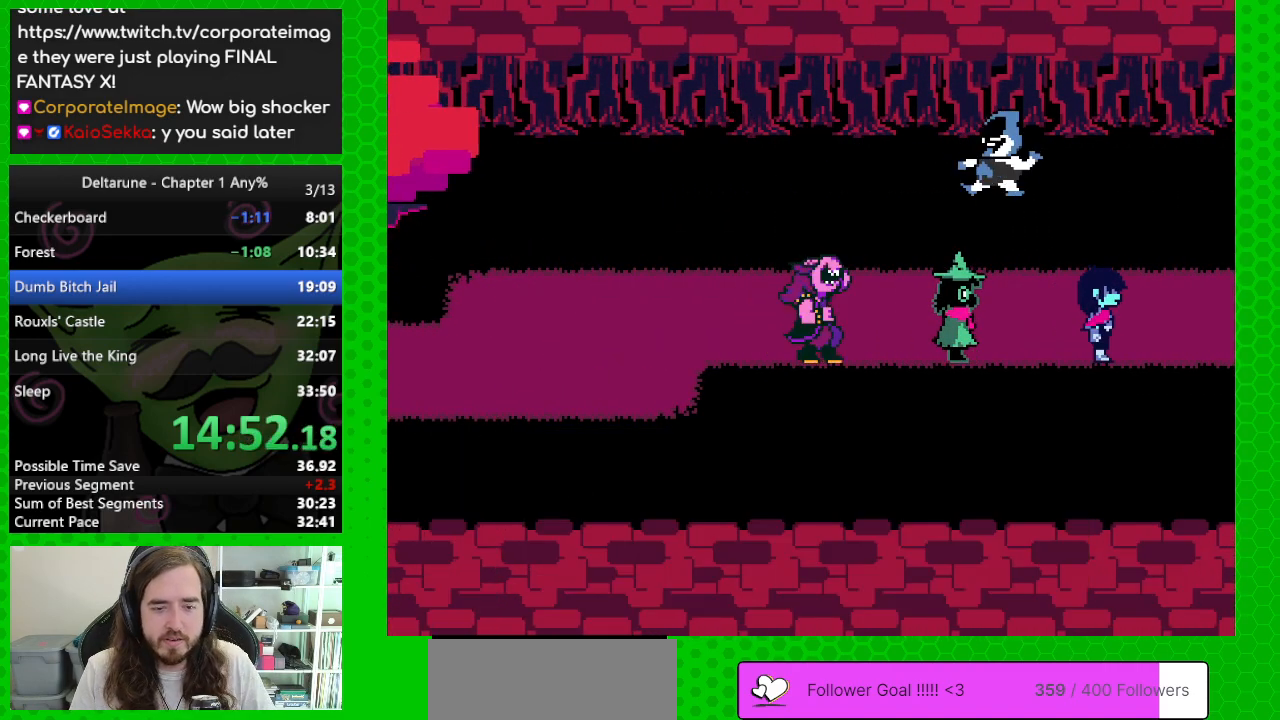
{"keys": ["right"], "events": []}
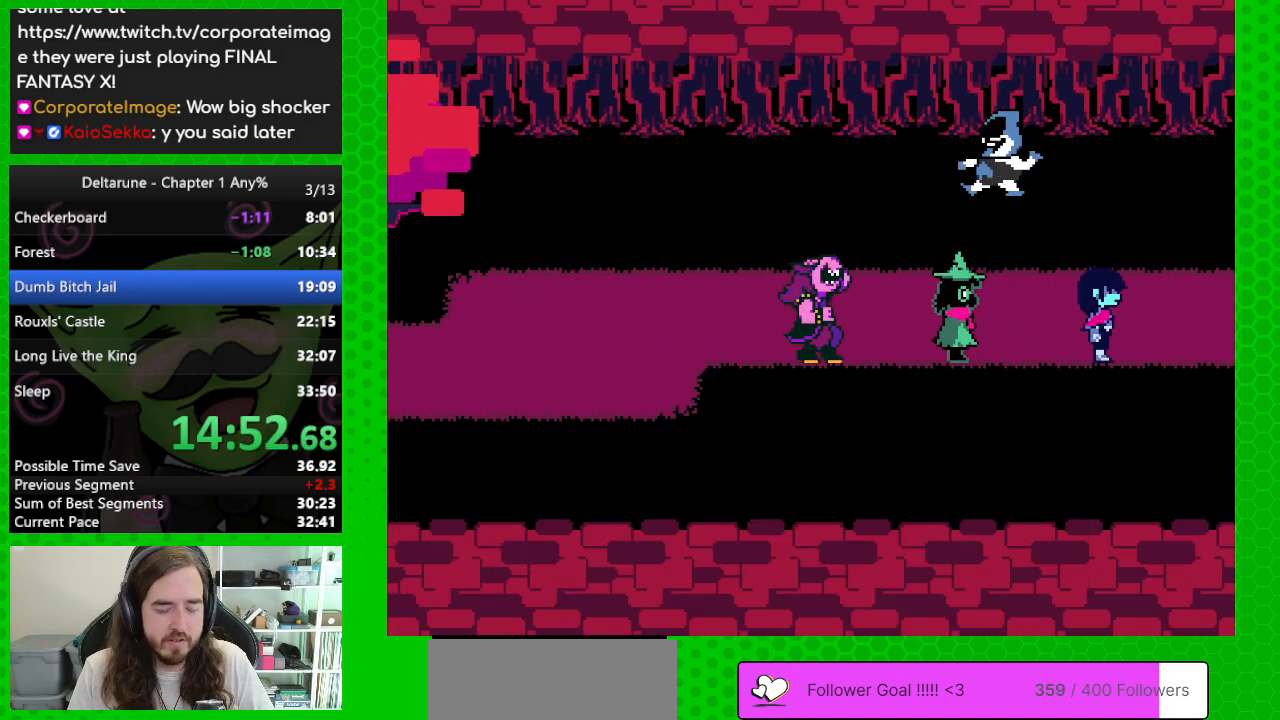
{"keys": ["right"], "events": []}
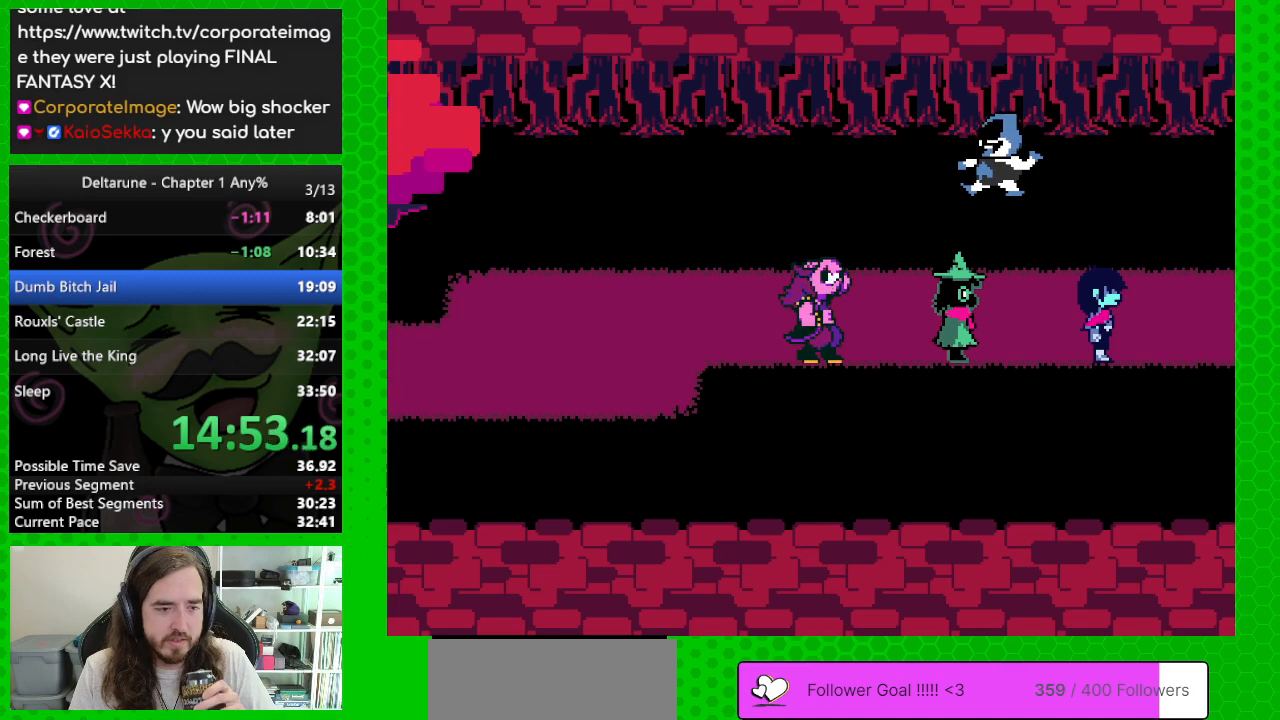
{"keys": ["right"], "events": []}
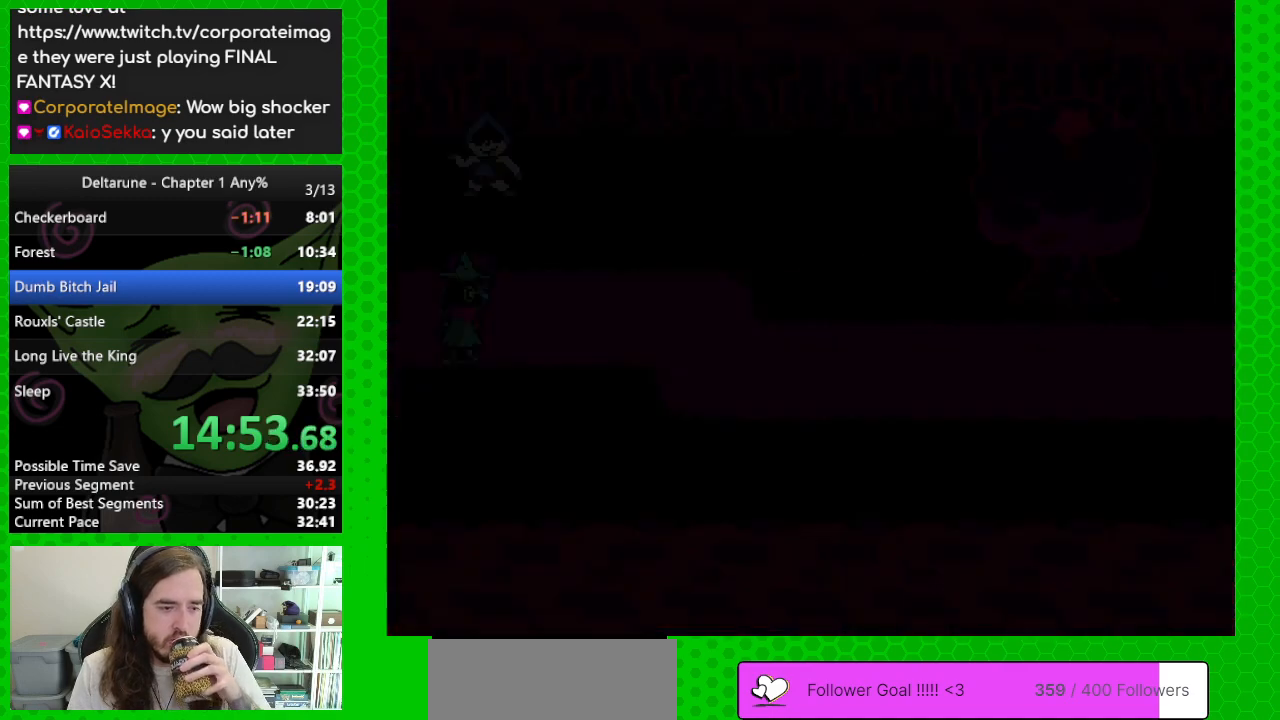
{"keys": ["right"], "events": []}
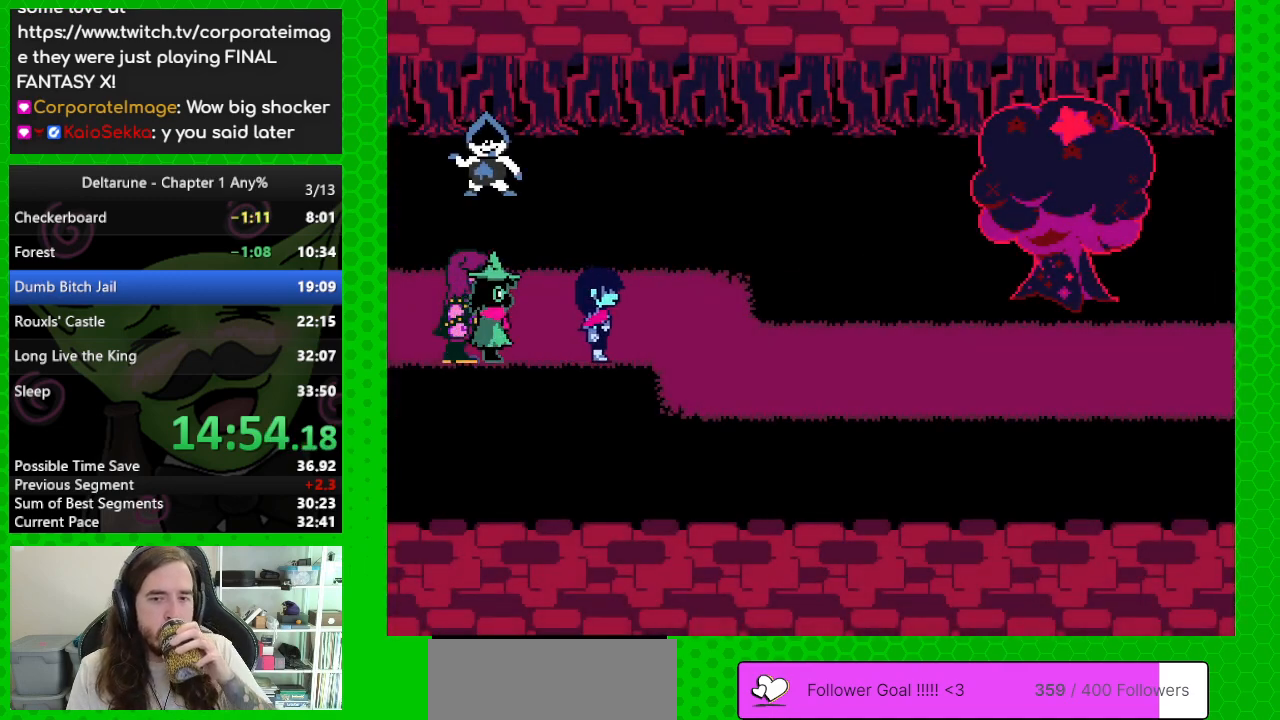
{"keys": ["right"], "events": []}
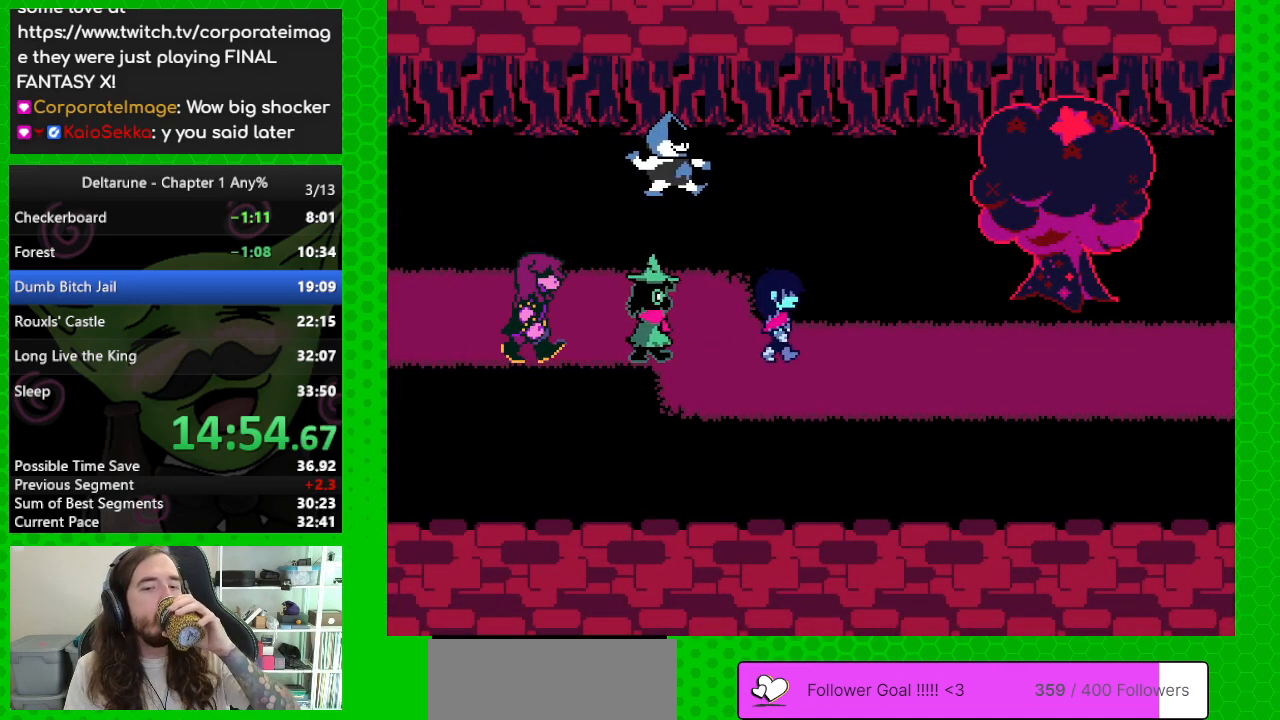
{"keys": ["right"], "events": []}
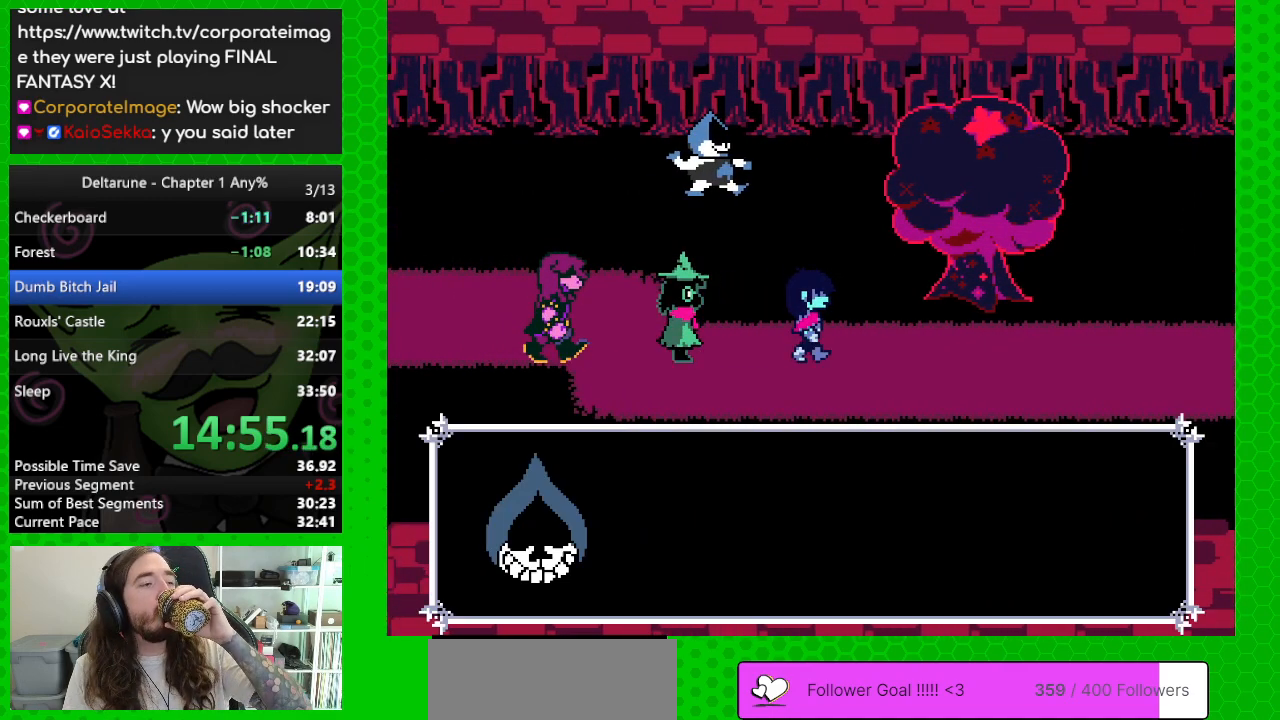
{"keys": ["right"], "events": []}
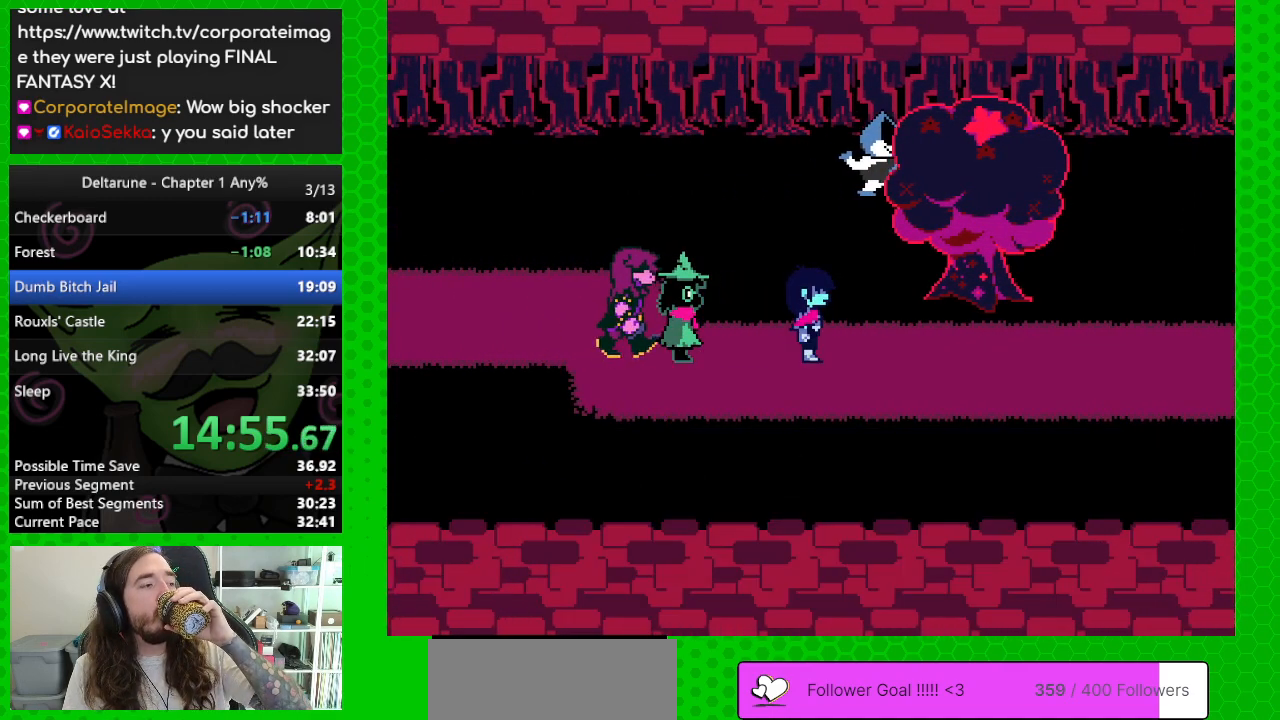
{"keys": ["right"], "events": []}
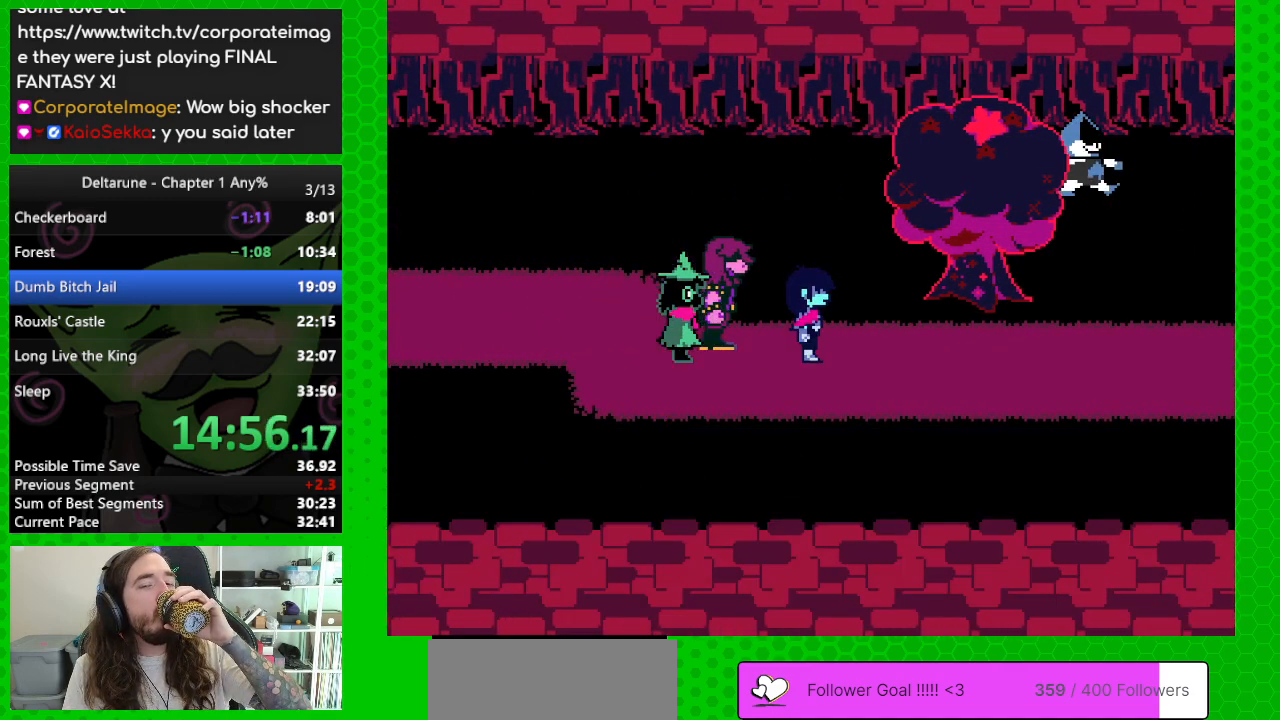
{"keys": ["right"], "events": []}
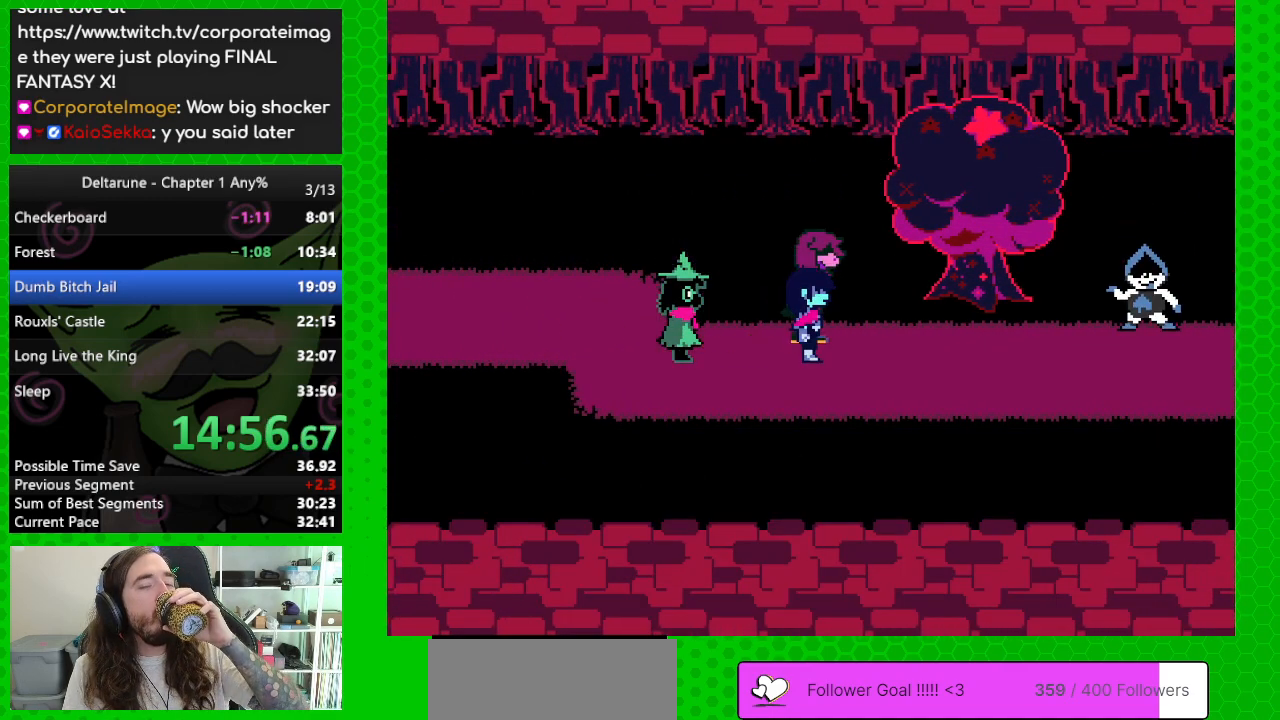
{"keys": ["right"], "events": []}
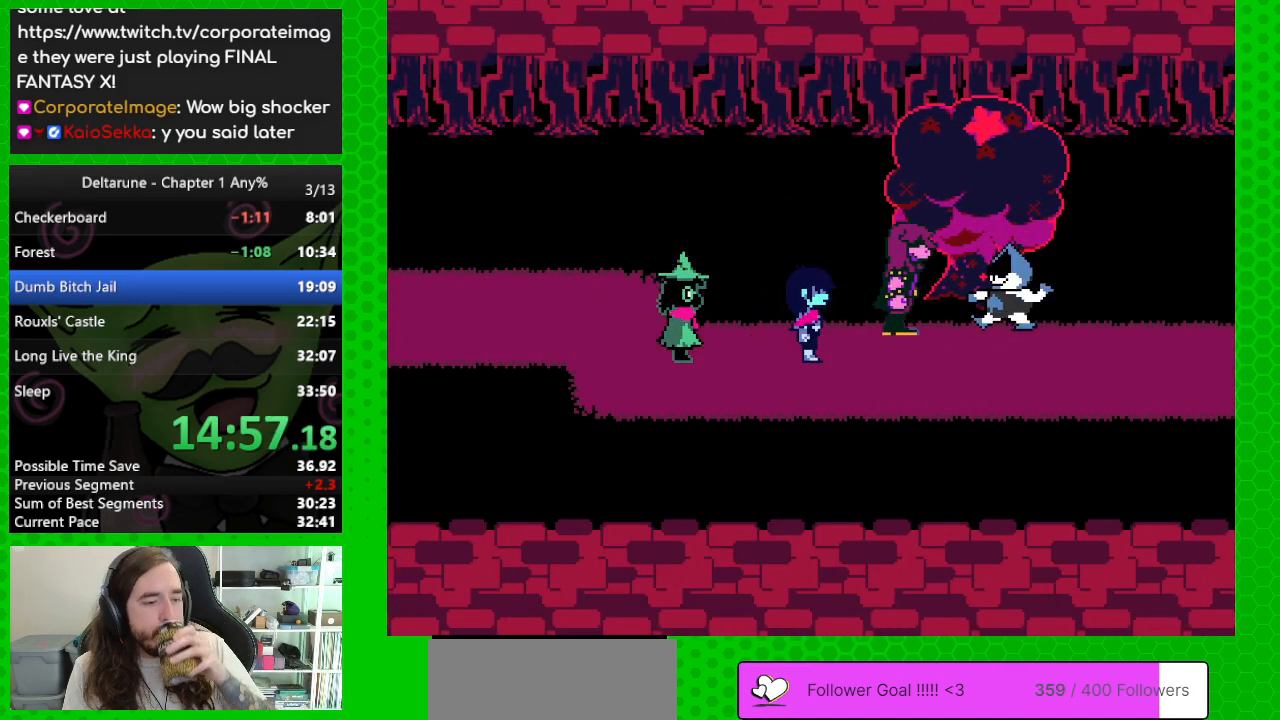
{"keys": ["right"], "events": []}
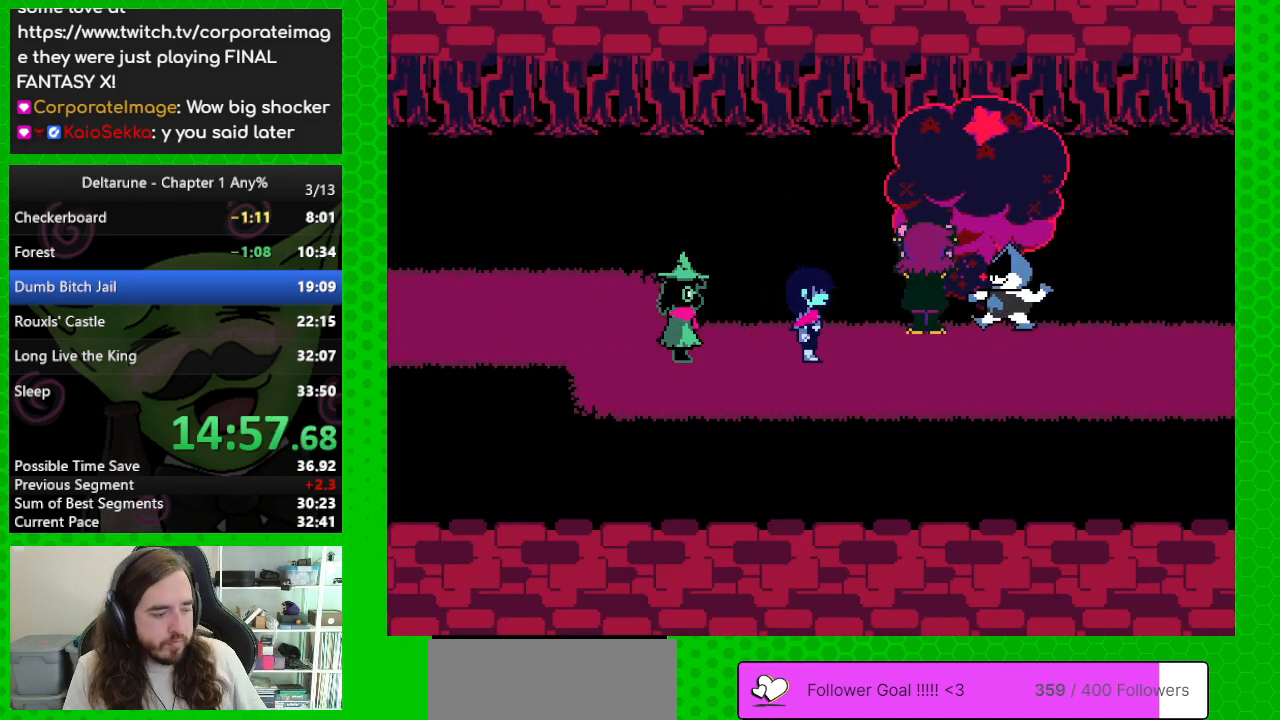
{"keys": ["right"], "events": []}
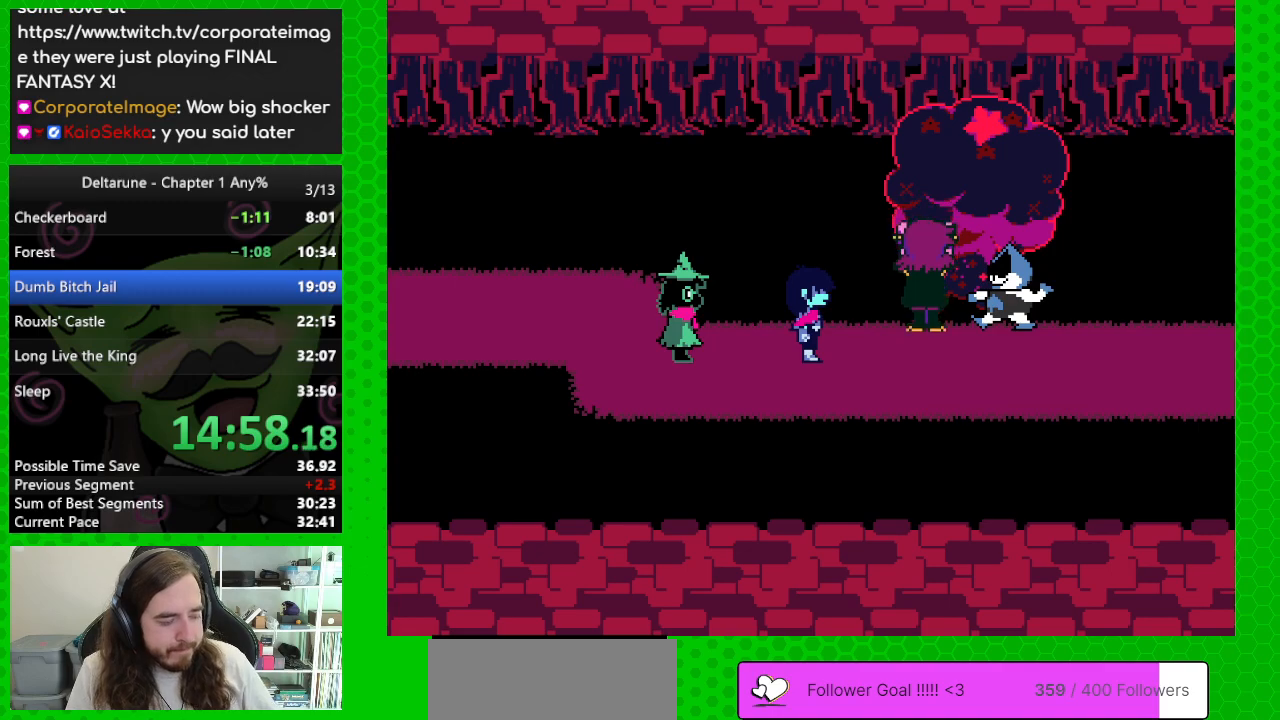
{"keys": ["right"], "events": []}
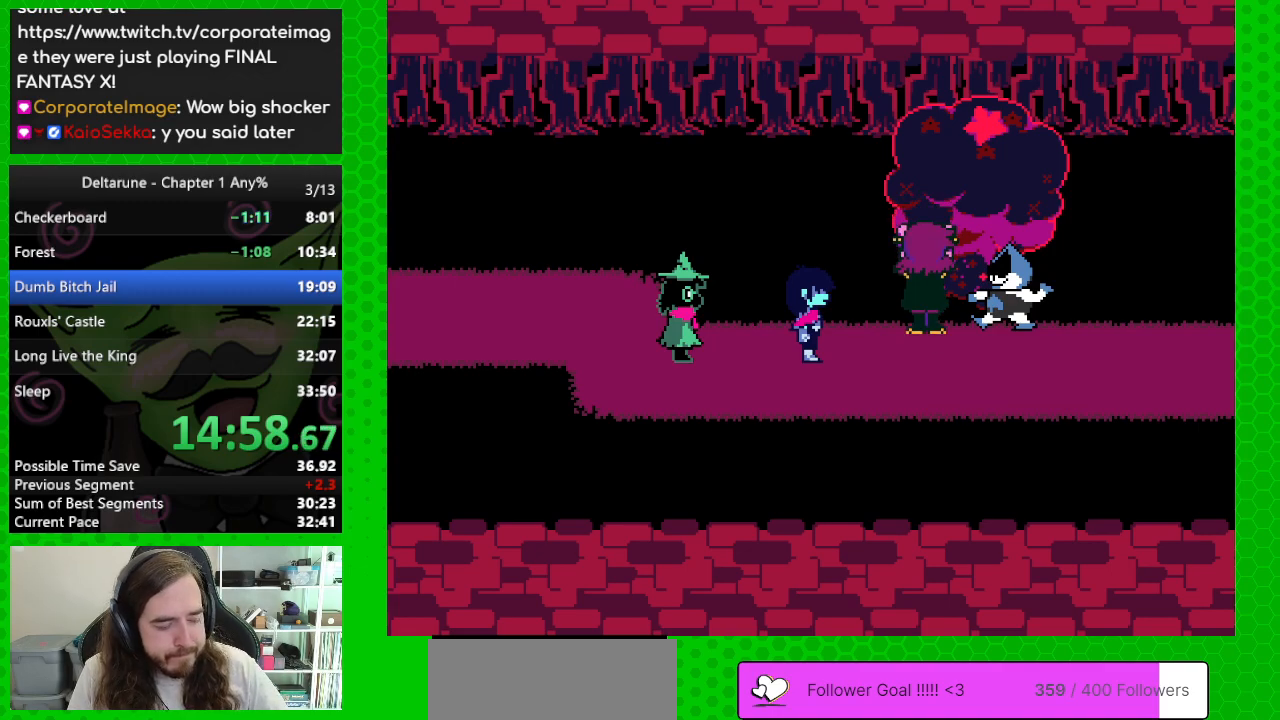
{"keys": ["right"], "events": []}
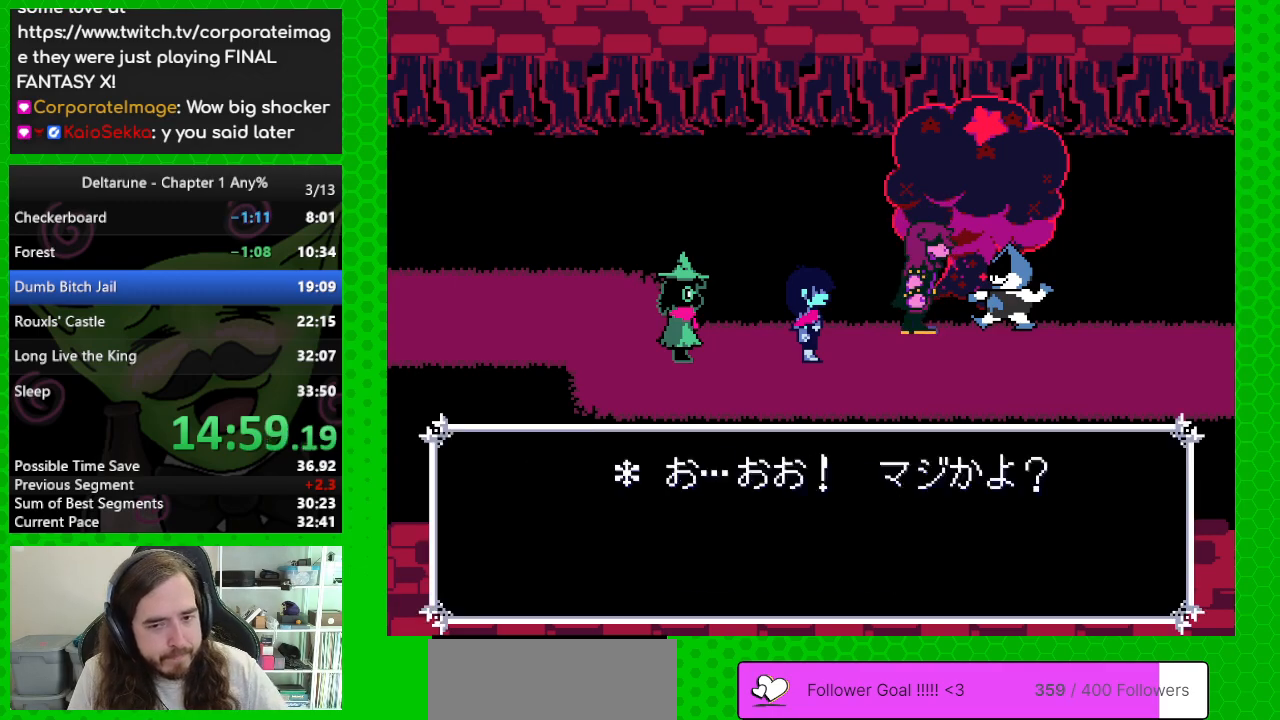
{"keys": ["right"], "events": []}
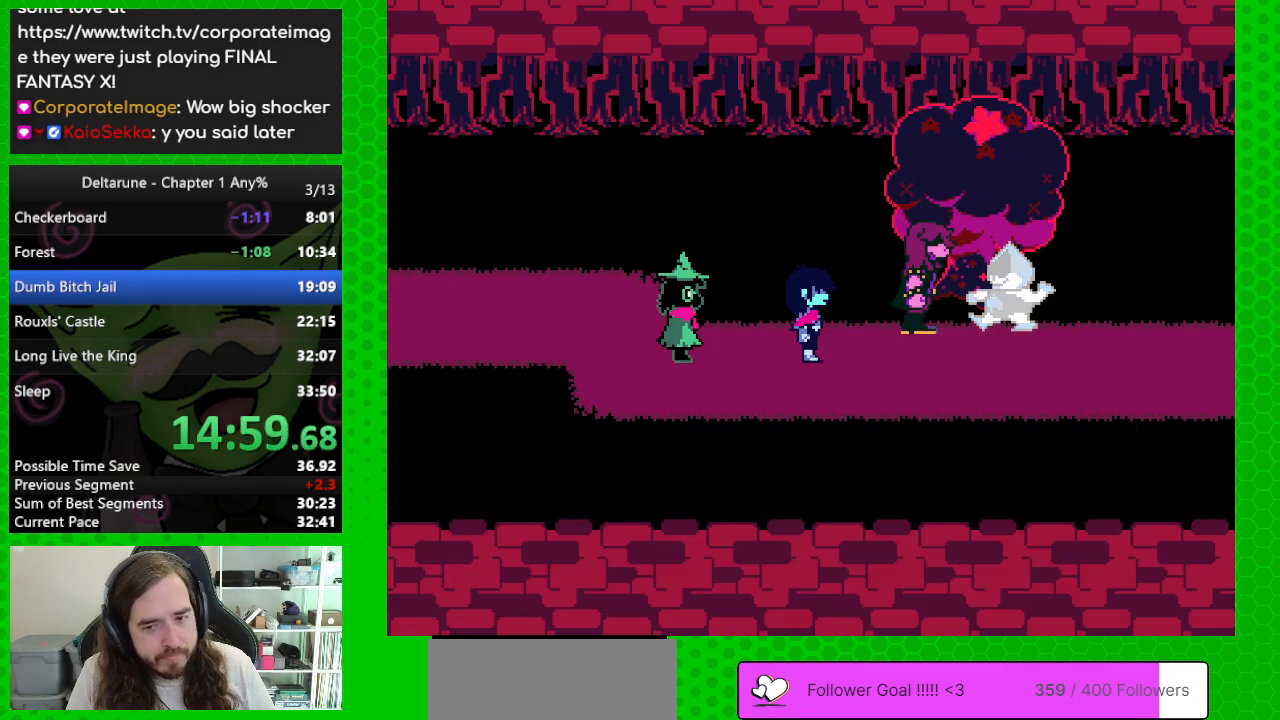
{"keys": ["right"], "events": []}
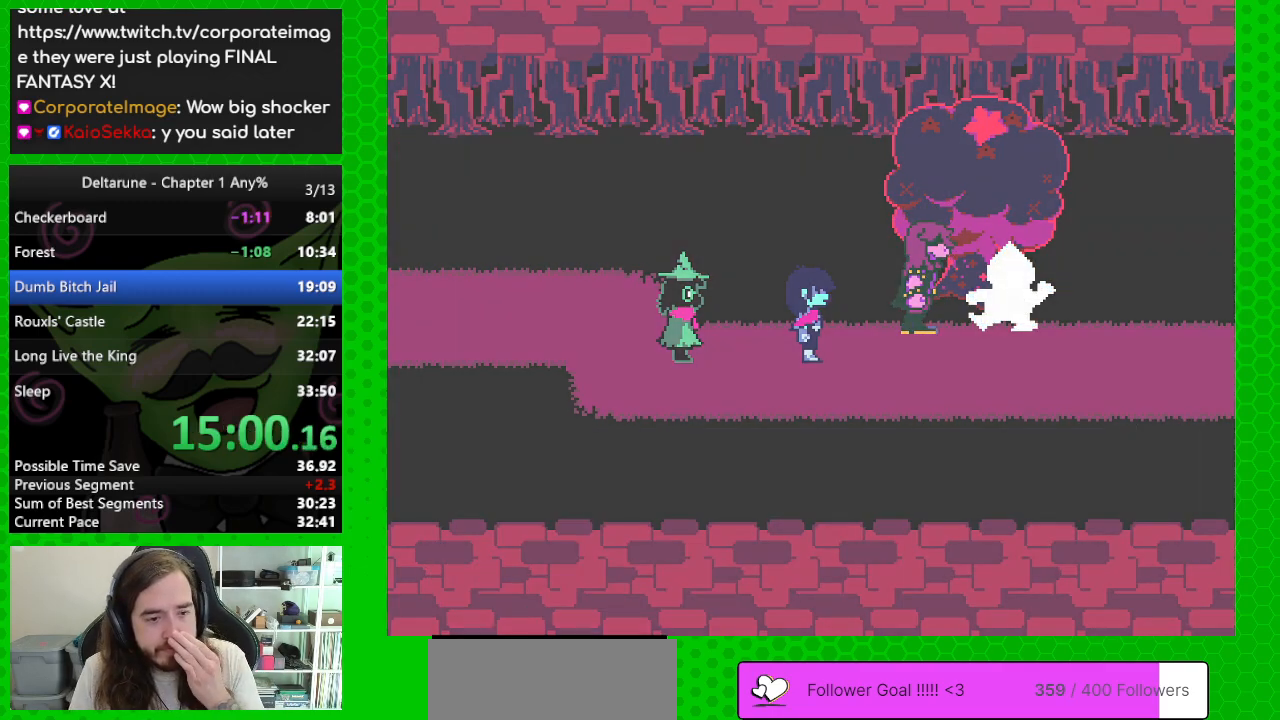
{"keys": ["right"], "events": []}